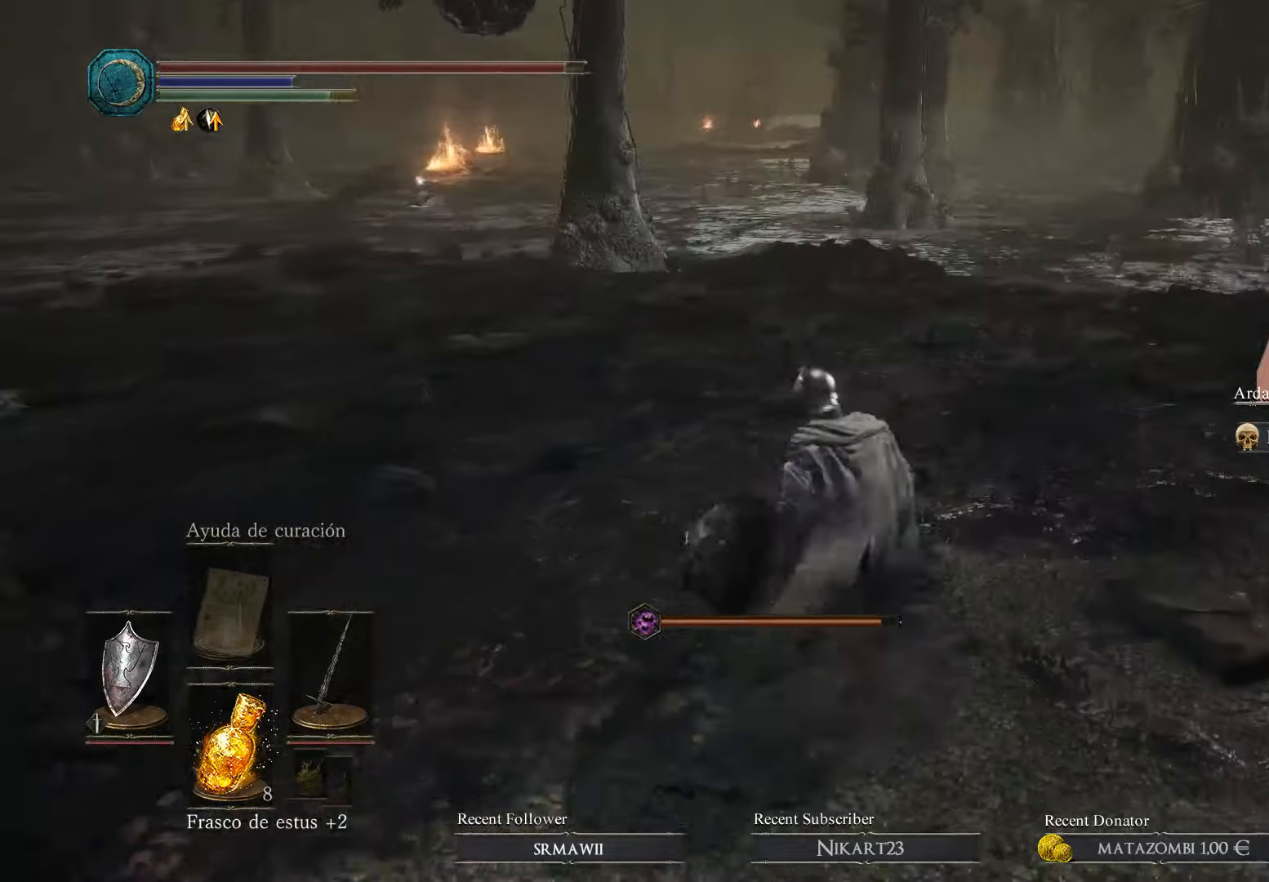
Gameplay with a controller (Xbox layout); each line is a JSON object with the inputs held at the frame after it. "events" lists button and stick changes between this image and that frame as [ms after this image, input, new state], when the widget could be followed in between.
{"buttons": [], "left_stick": "up", "right_stick": "left", "events": [[100, "right_stick", "left"], [400, "left_stick", "up"]]}
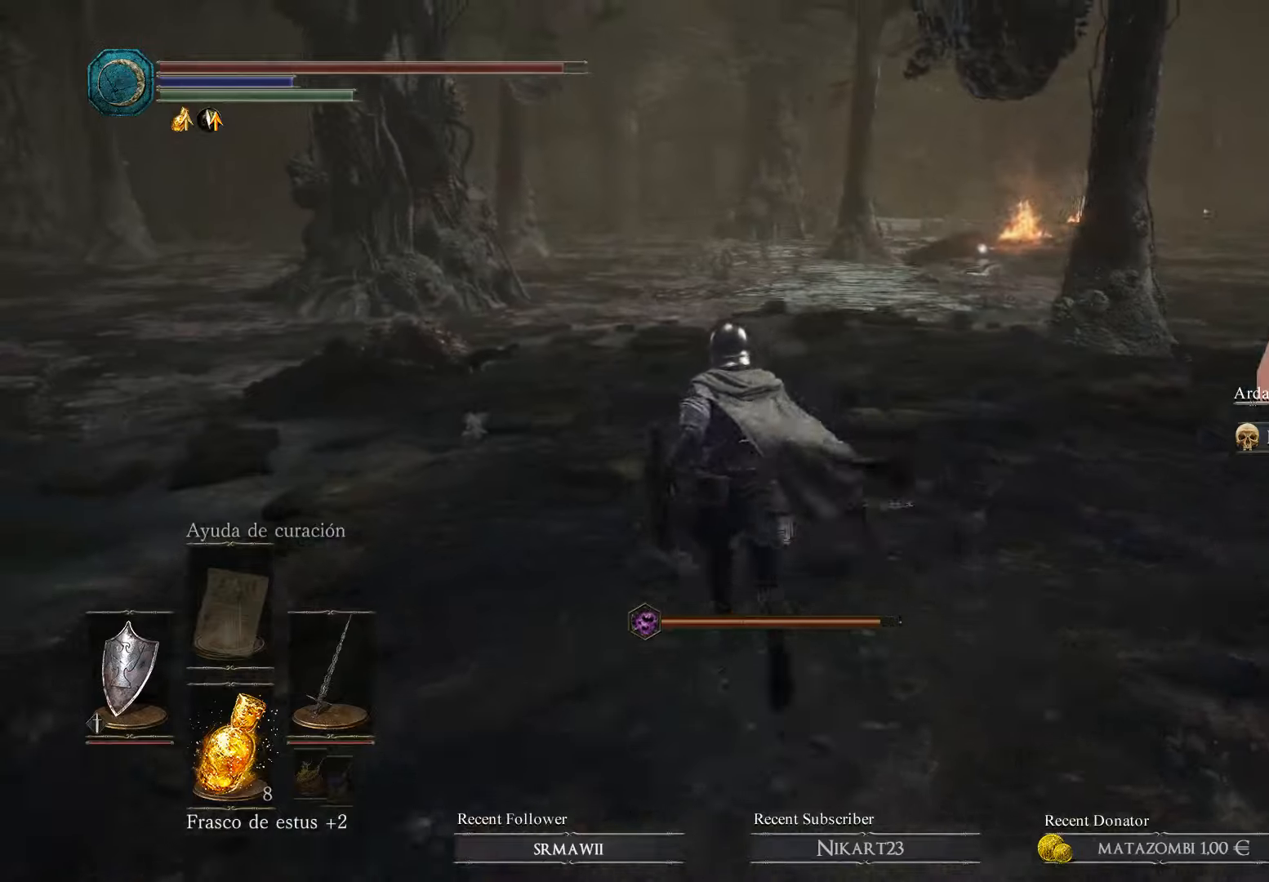
{"buttons": [], "left_stick": "up", "right_stick": "left", "events": []}
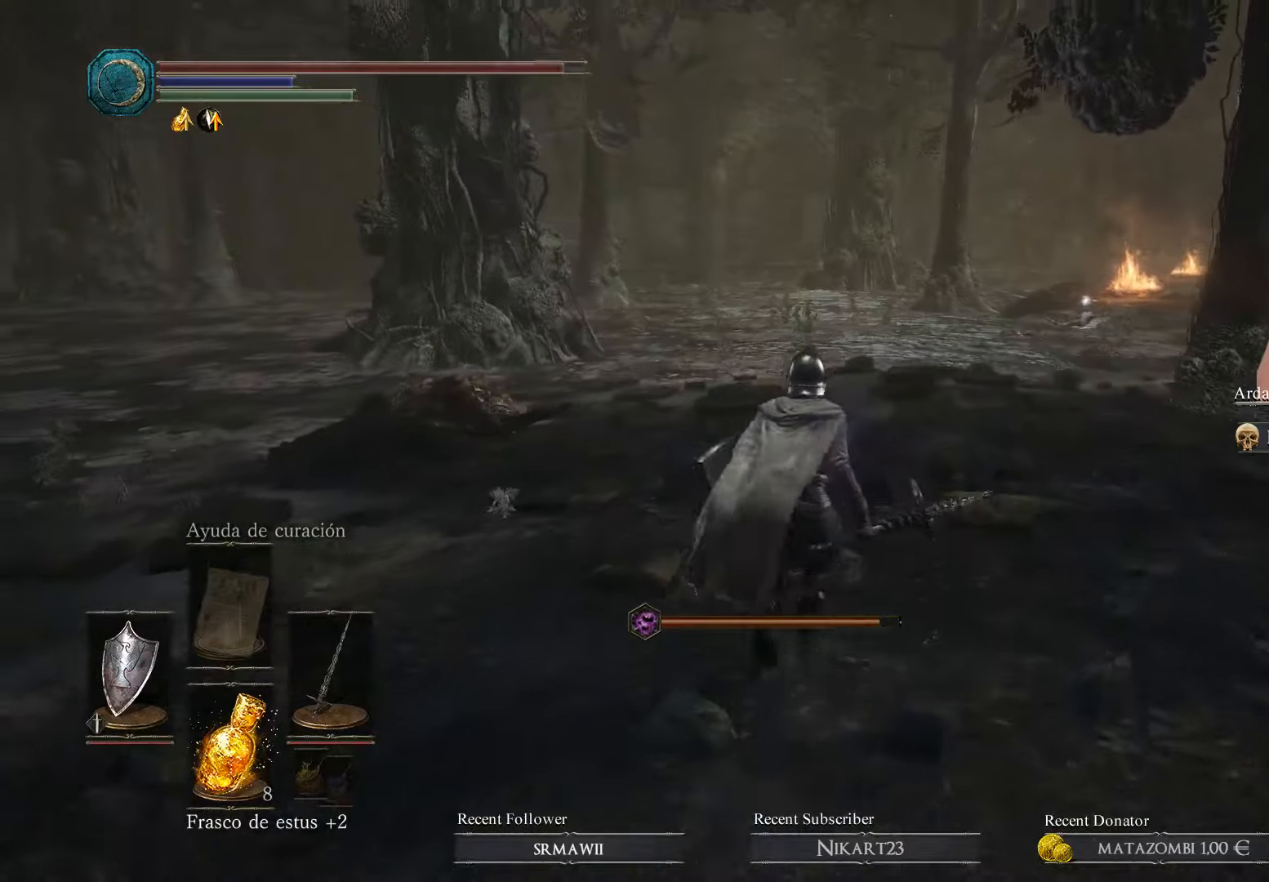
{"buttons": [], "left_stick": "up", "right_stick": "left", "events": []}
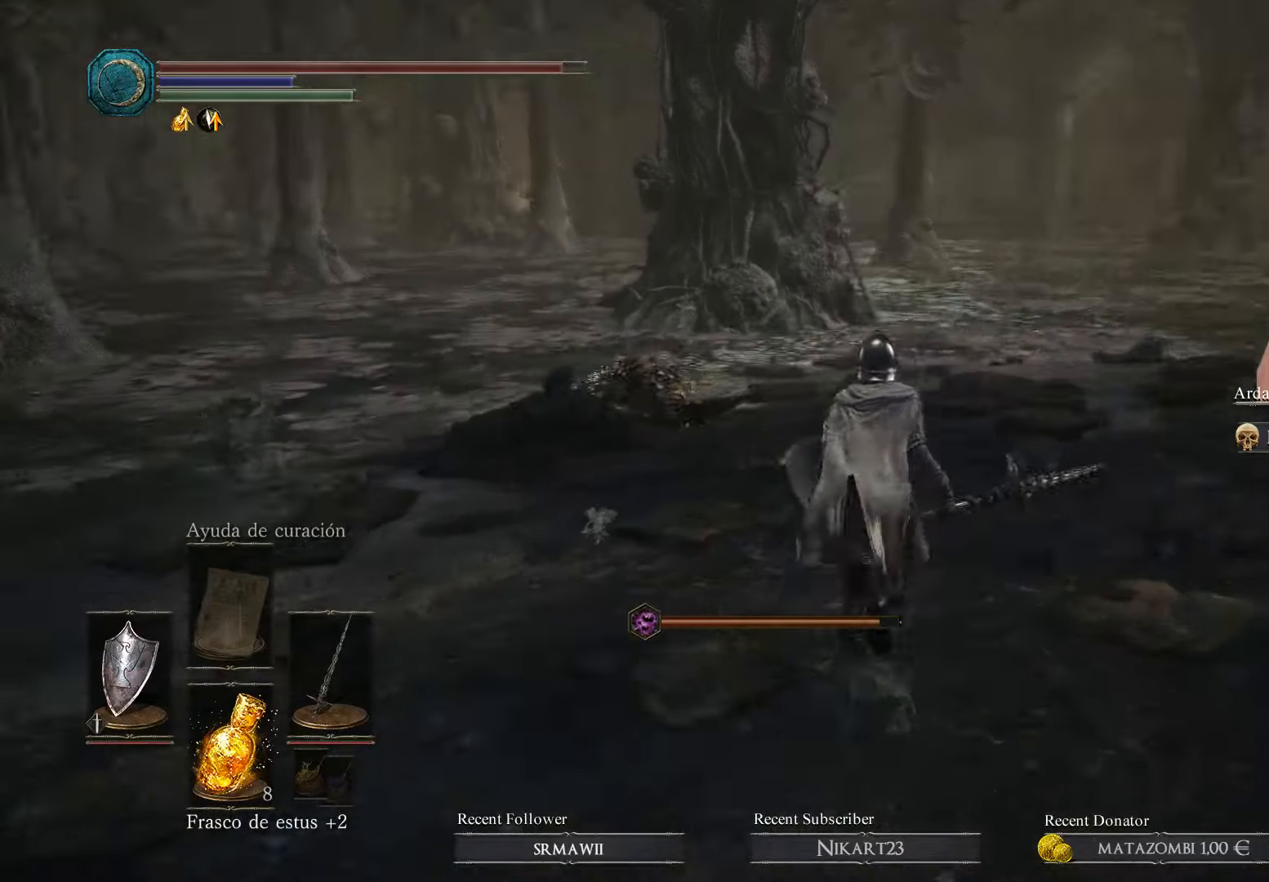
{"buttons": [], "left_stick": "up", "right_stick": "left", "events": []}
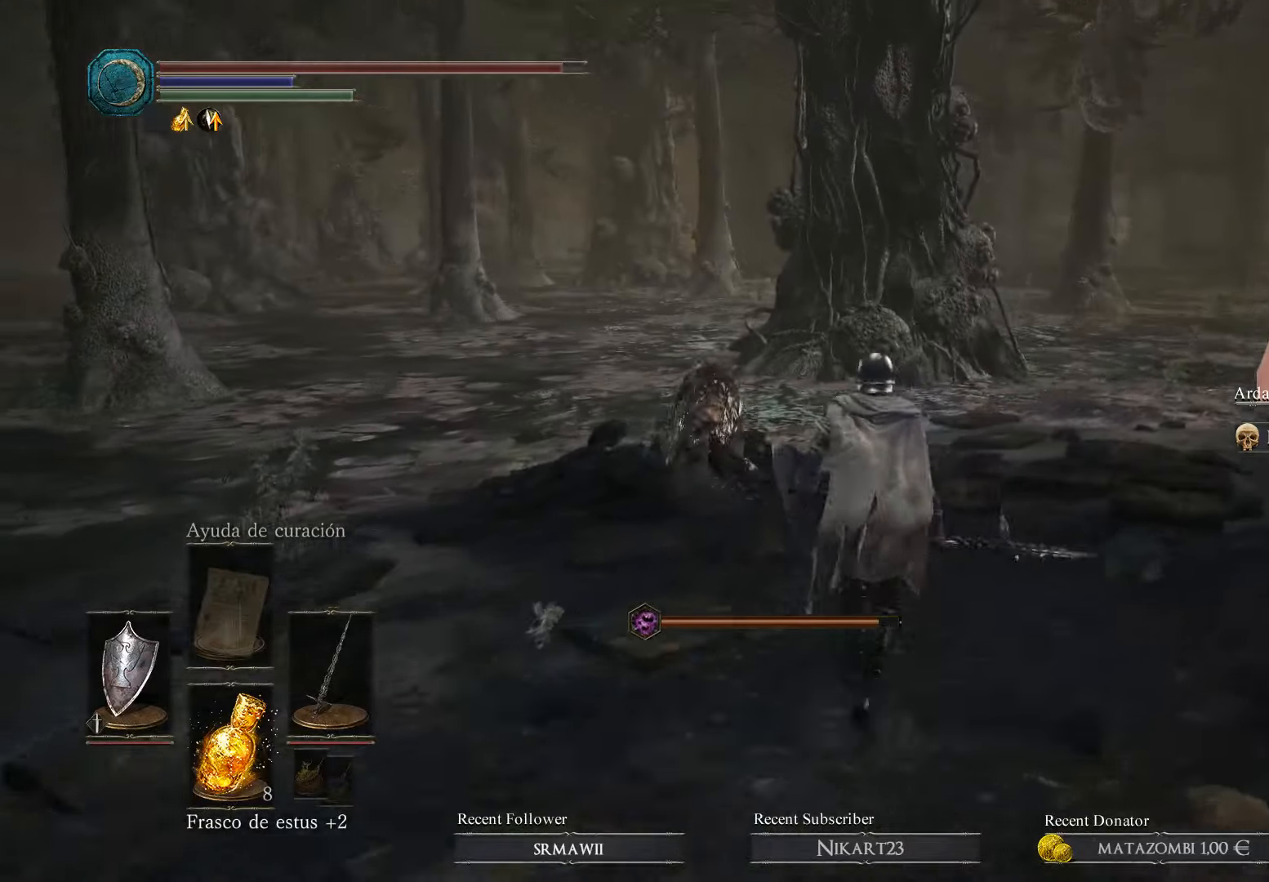
{"buttons": [], "left_stick": "right", "right_stick": "left", "events": [[133, "left_stick", "up-right"], [300, "left_stick", "right"]]}
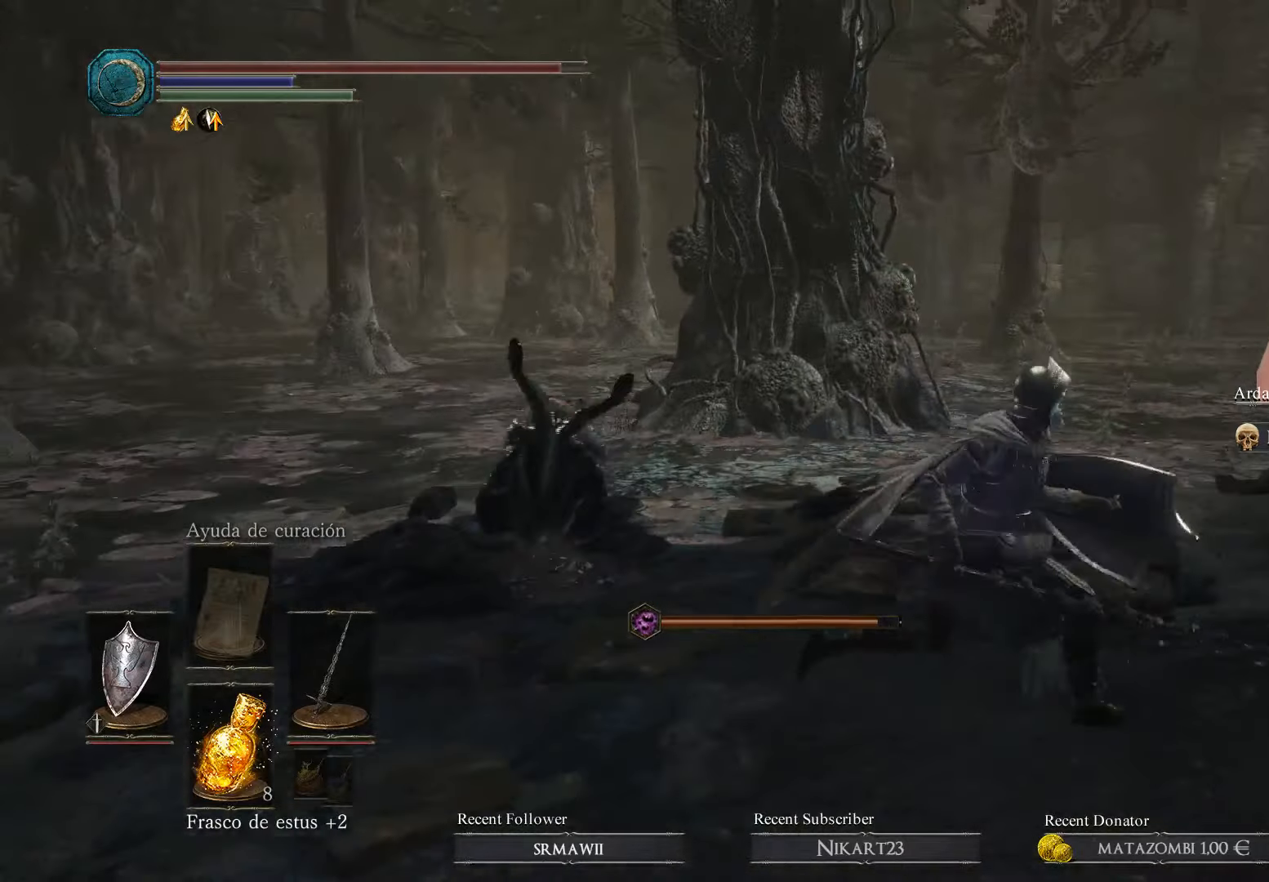
{"buttons": [], "left_stick": "up-right", "right_stick": "left", "events": [[500, "left_stick", "up-right"]]}
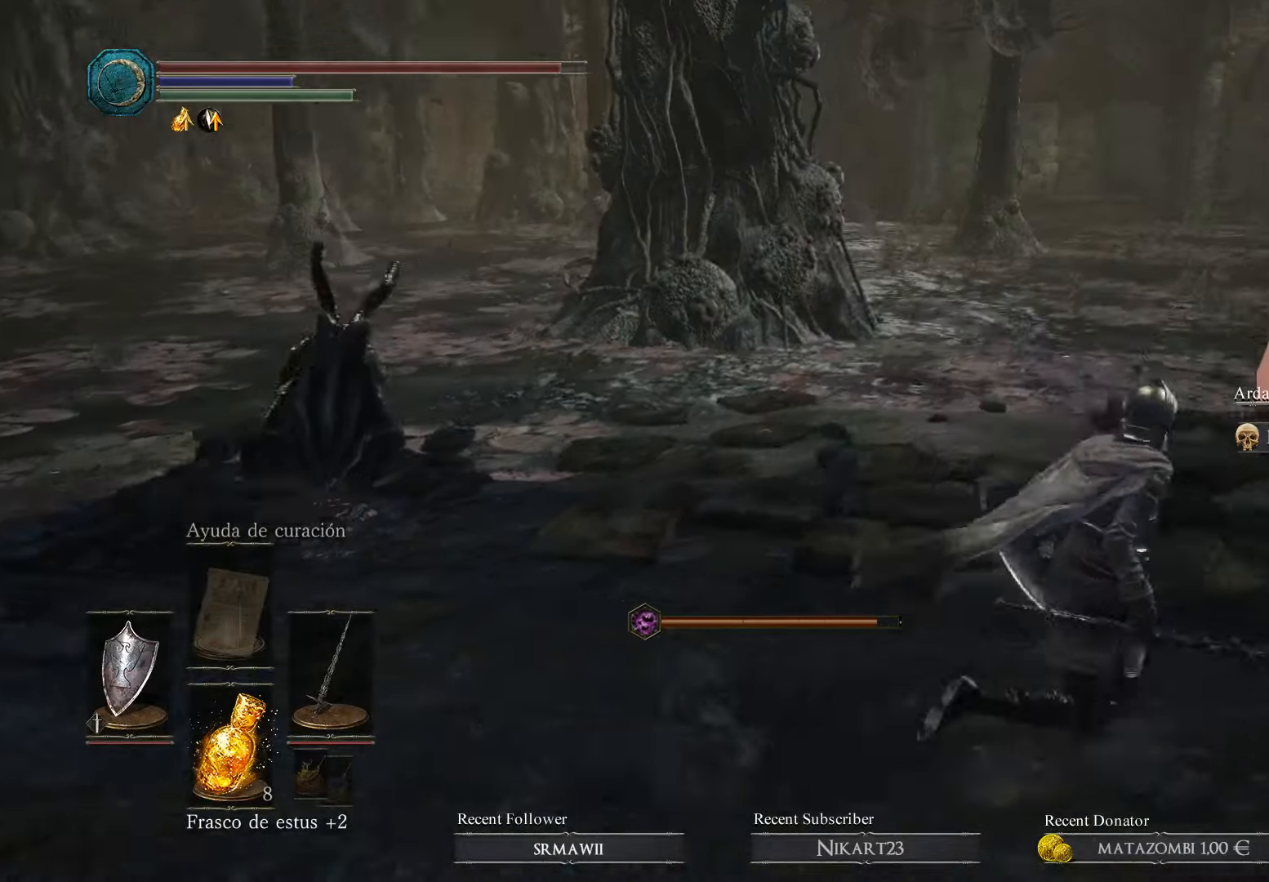
{"buttons": [], "left_stick": "up-right", "right_stick": "left", "events": []}
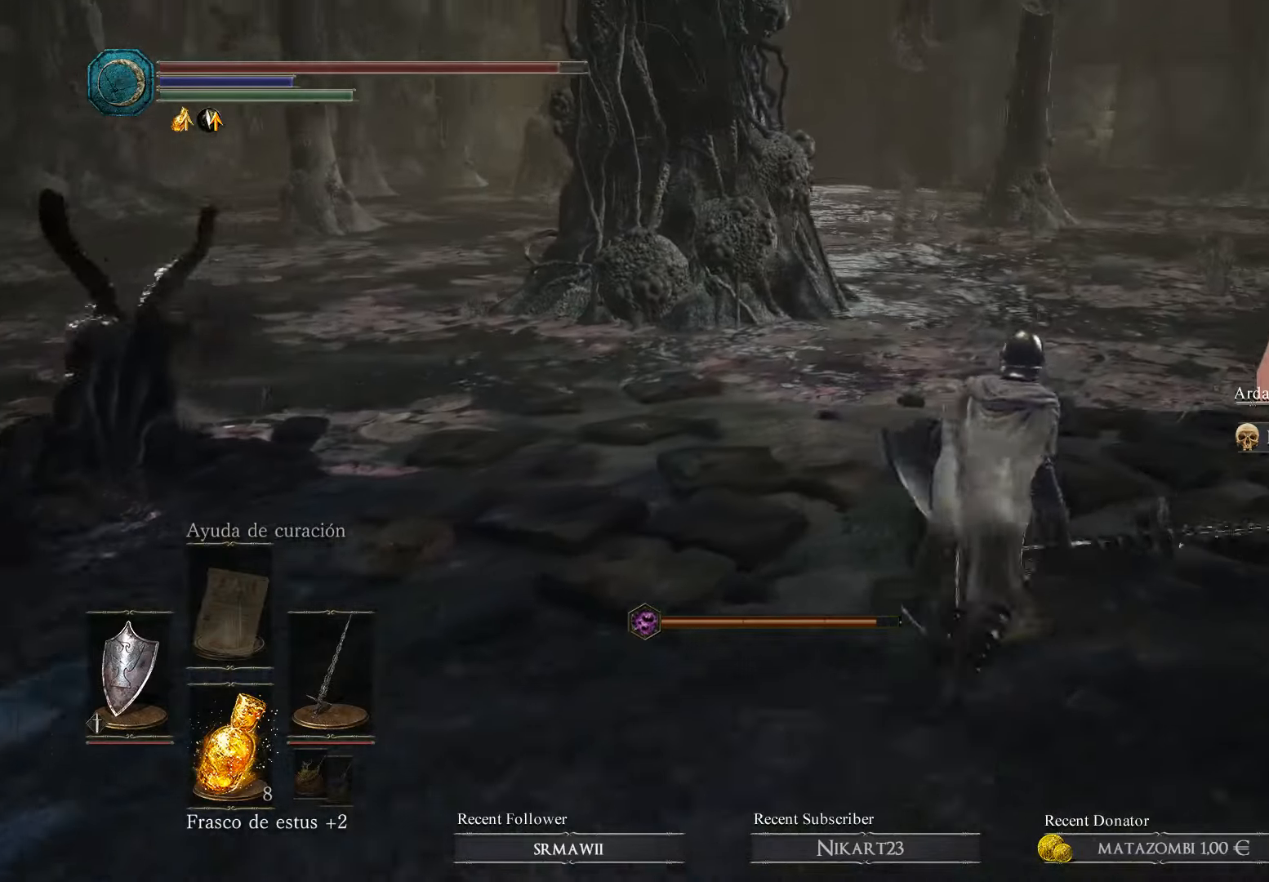
{"buttons": [], "left_stick": "up-right", "right_stick": "left", "events": []}
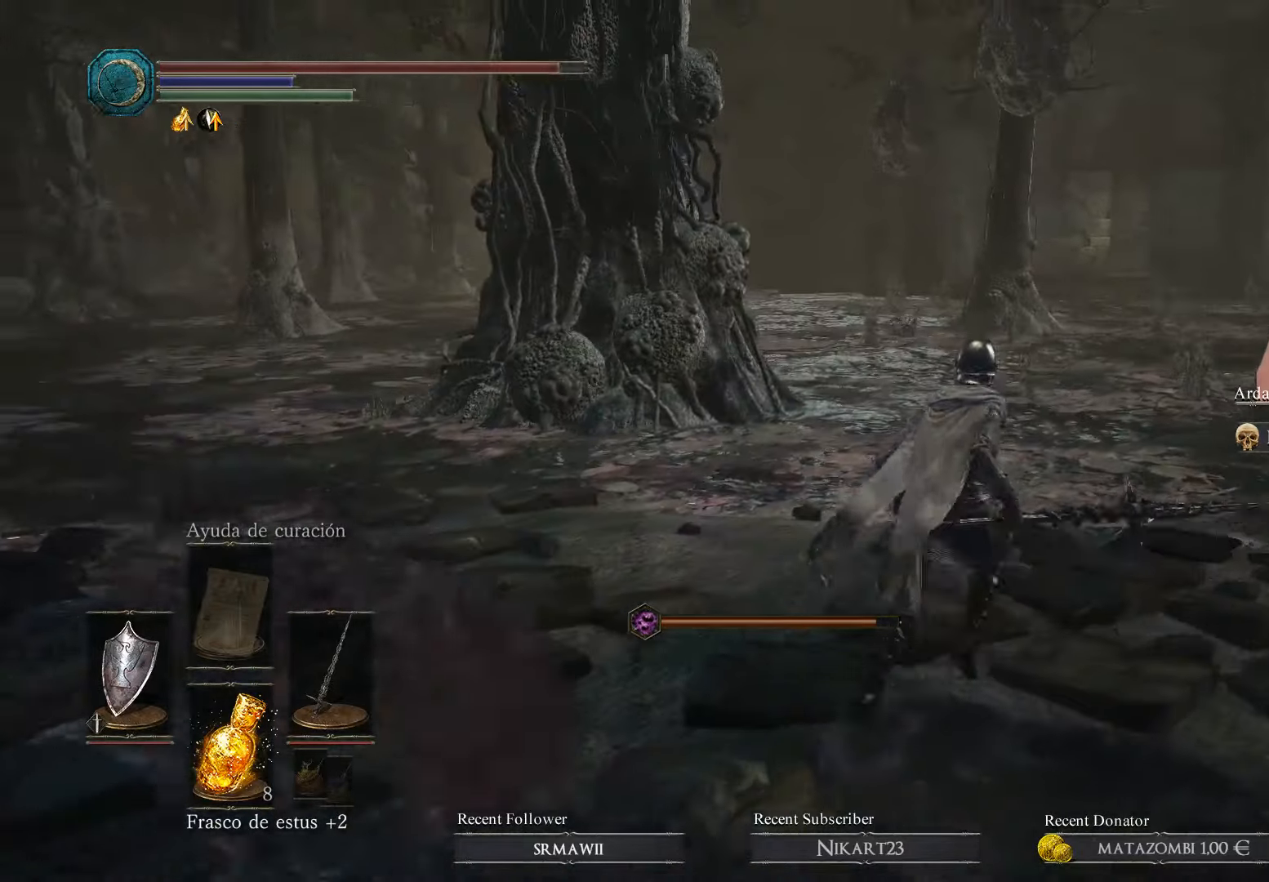
{"buttons": [], "left_stick": "center", "right_stick": "left", "events": [[466, "left_stick", "center"]]}
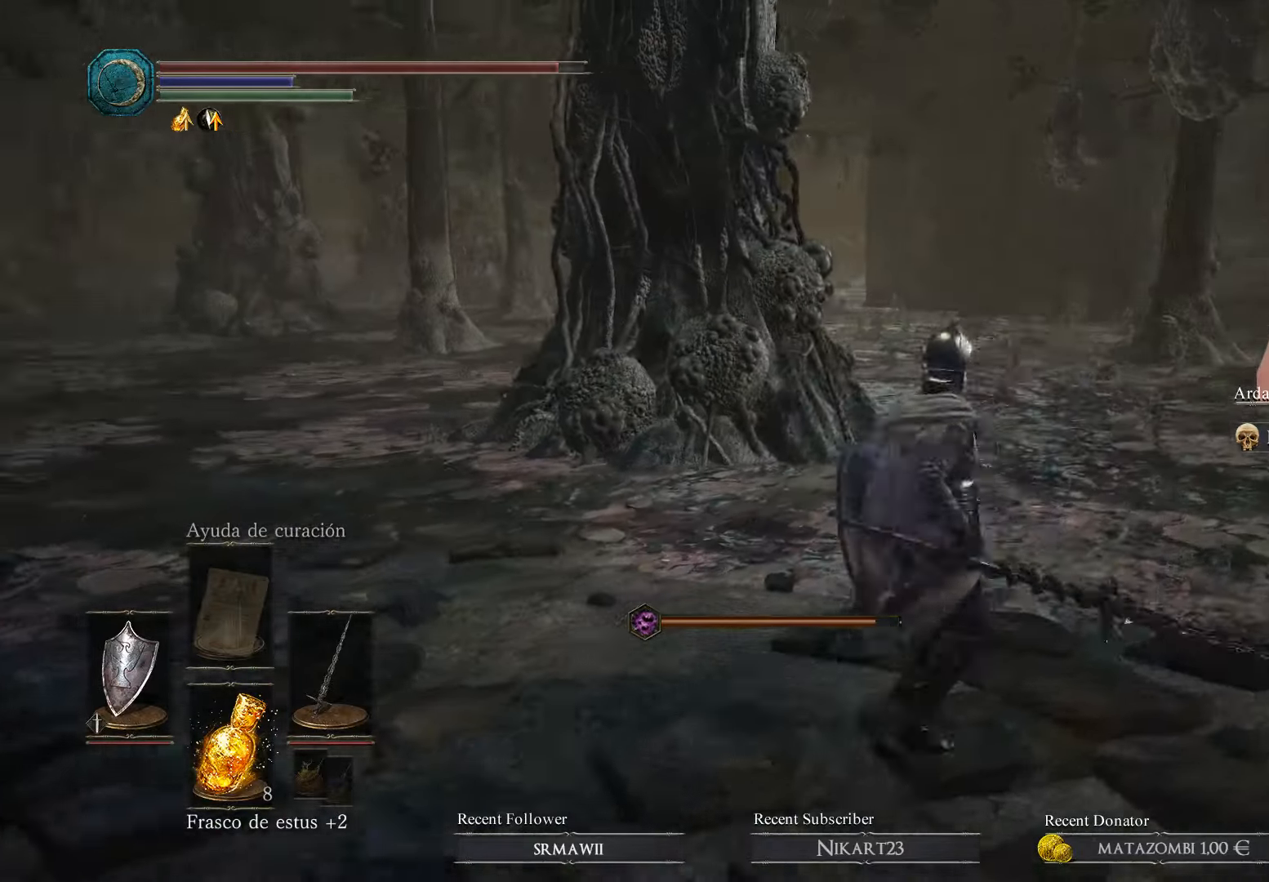
{"buttons": [], "left_stick": "center", "right_stick": "center", "events": [[400, "right_stick", "center"]]}
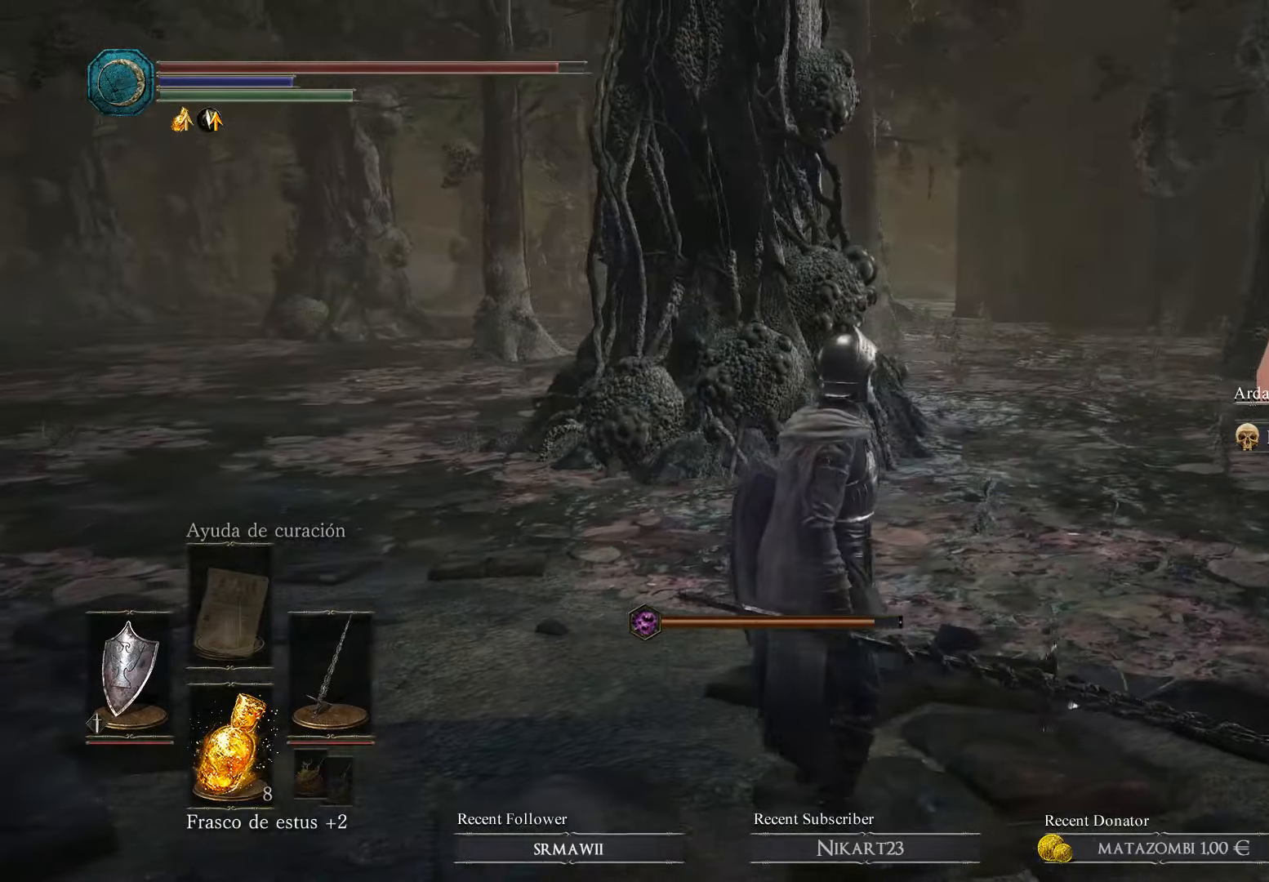
{"buttons": [], "left_stick": "center", "right_stick": "right", "events": [[266, "right_stick", "right"]]}
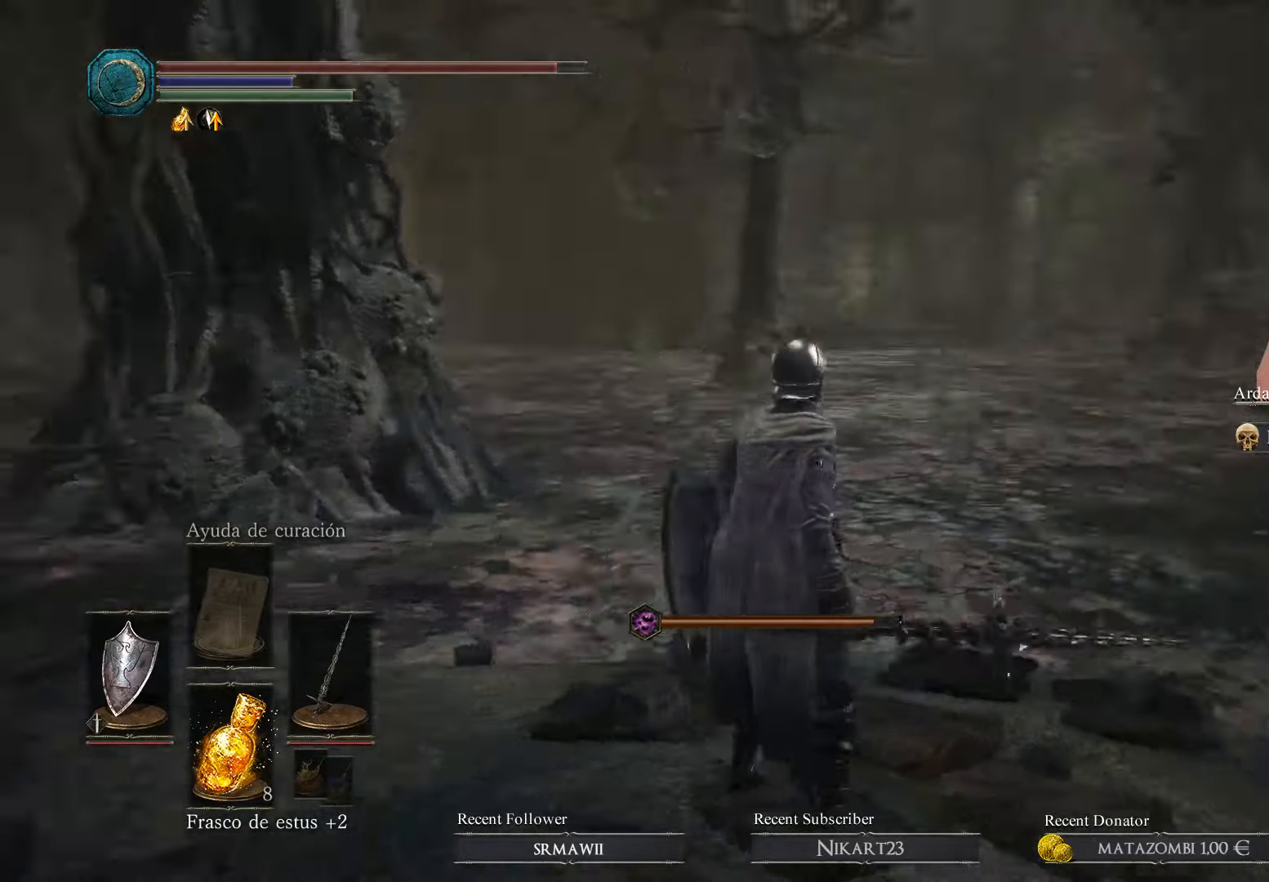
{"buttons": [], "left_stick": "center", "right_stick": "center", "events": [[400, "right_stick", "center"]]}
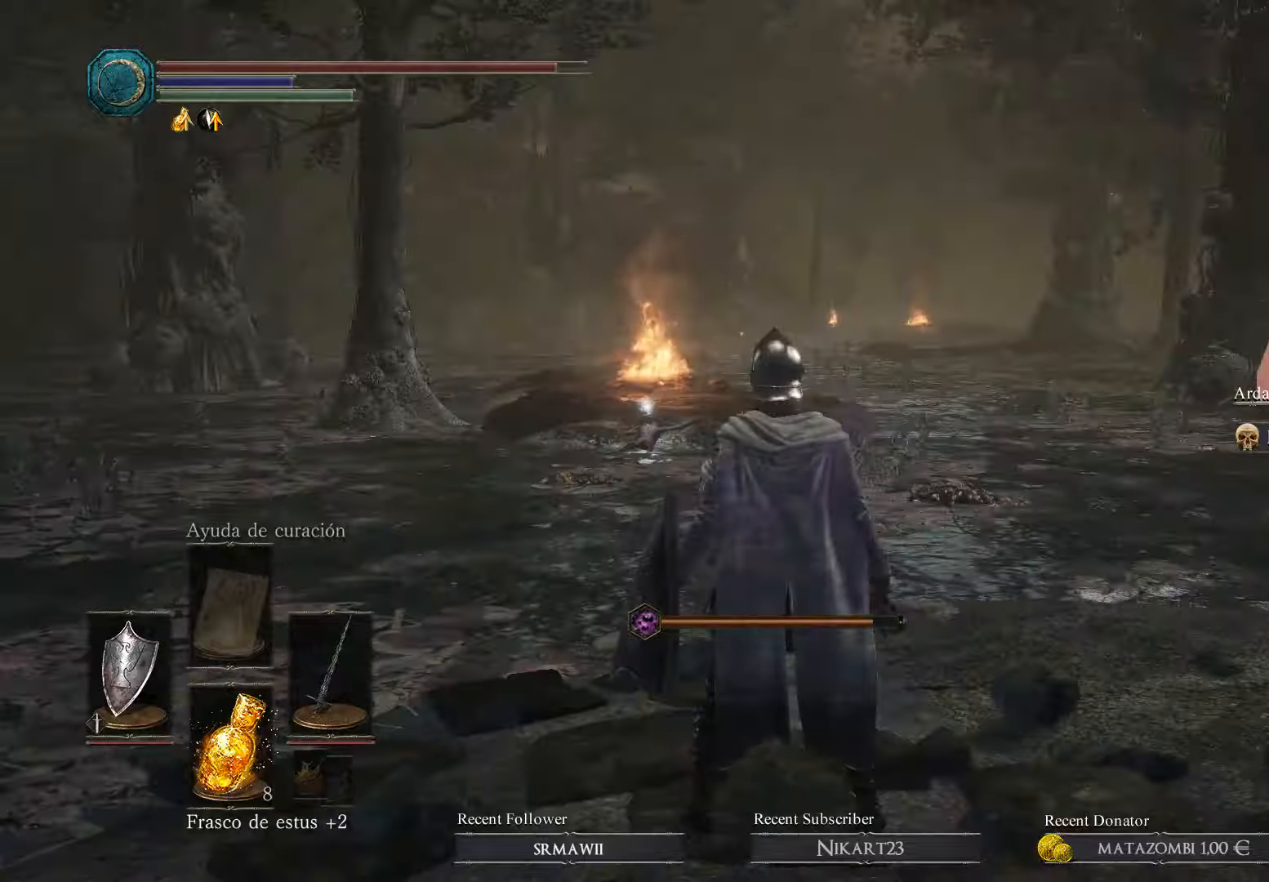
{"buttons": [], "left_stick": "right", "right_stick": "center", "events": [[267, "left_stick", "right"]]}
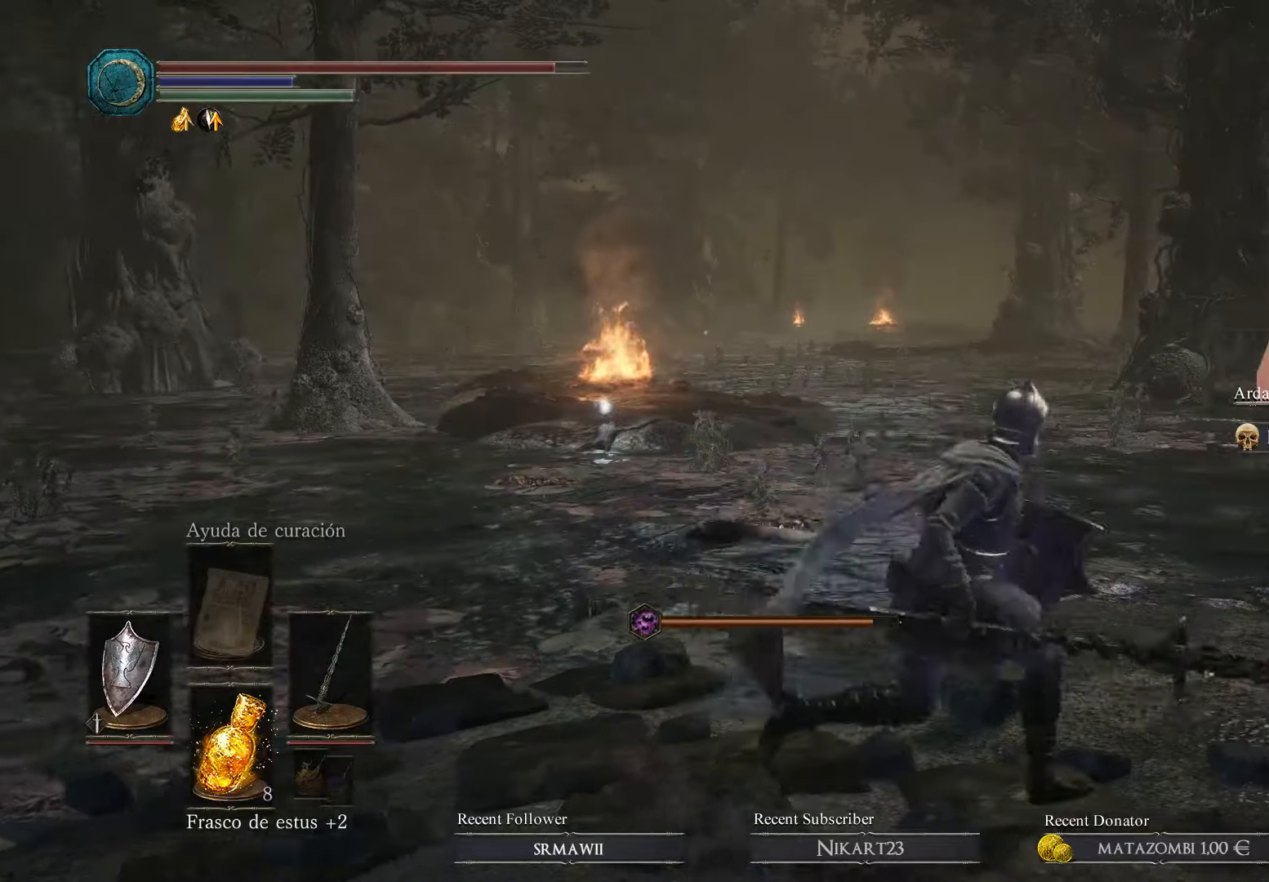
{"buttons": [], "left_stick": "up", "right_stick": "center", "events": [[34, "left_stick", "up-right"], [67, "right_stick", "down-left"], [267, "right_stick", "left"], [367, "right_stick", "center"], [434, "left_stick", "up"]]}
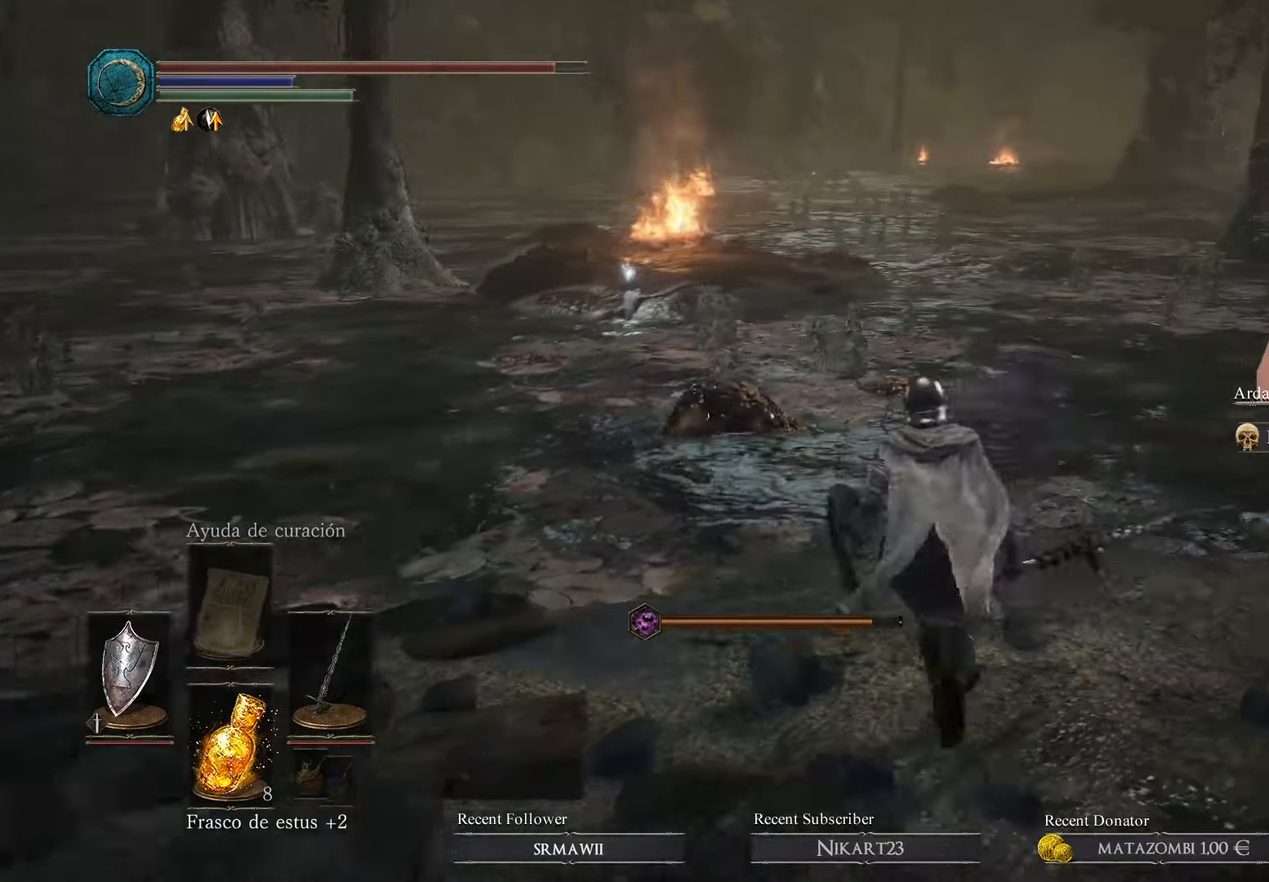
{"buttons": ["B"], "left_stick": "up-right", "right_stick": "center", "events": [[67, "B", "down"], [367, "left_stick", "up-right"]]}
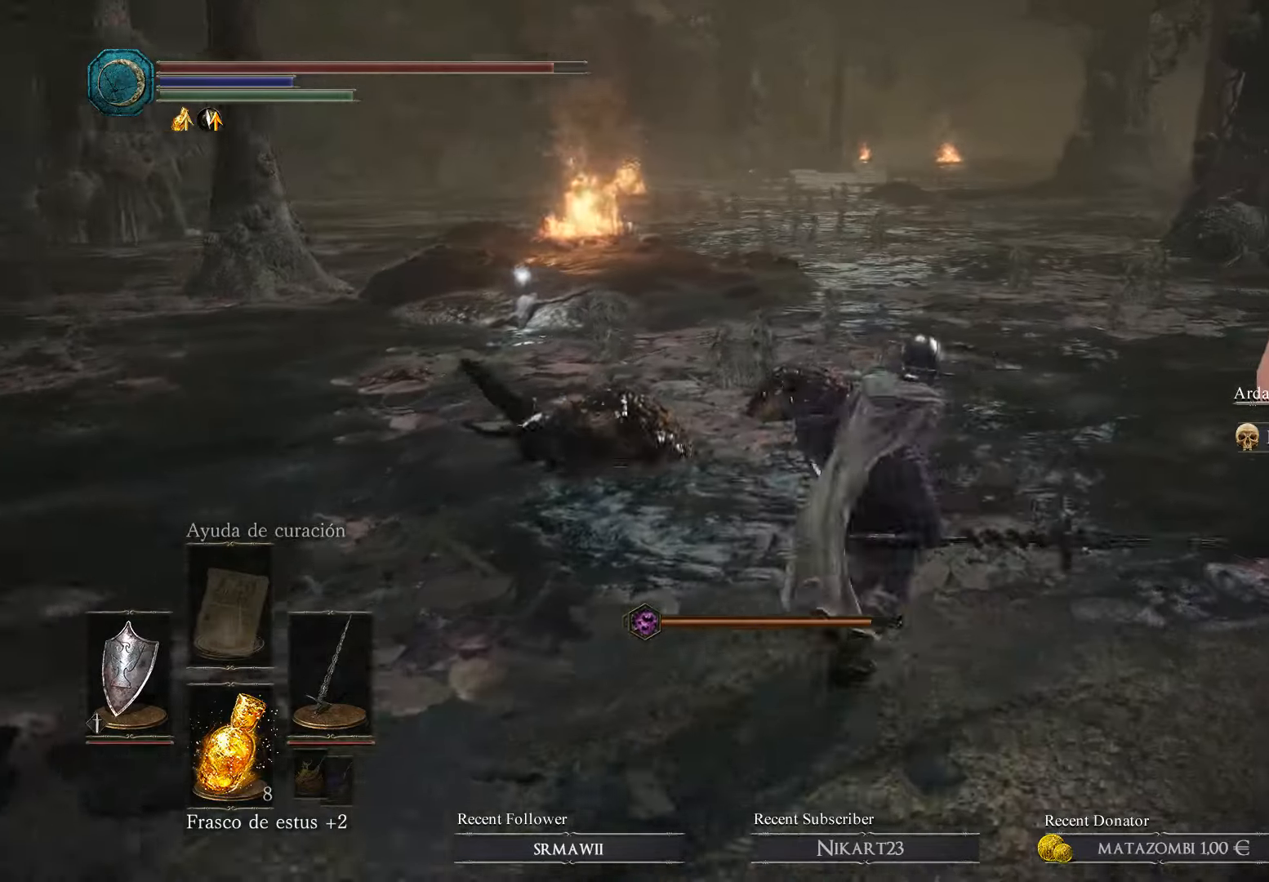
{"buttons": ["B"], "left_stick": "up-right", "right_stick": "center", "events": []}
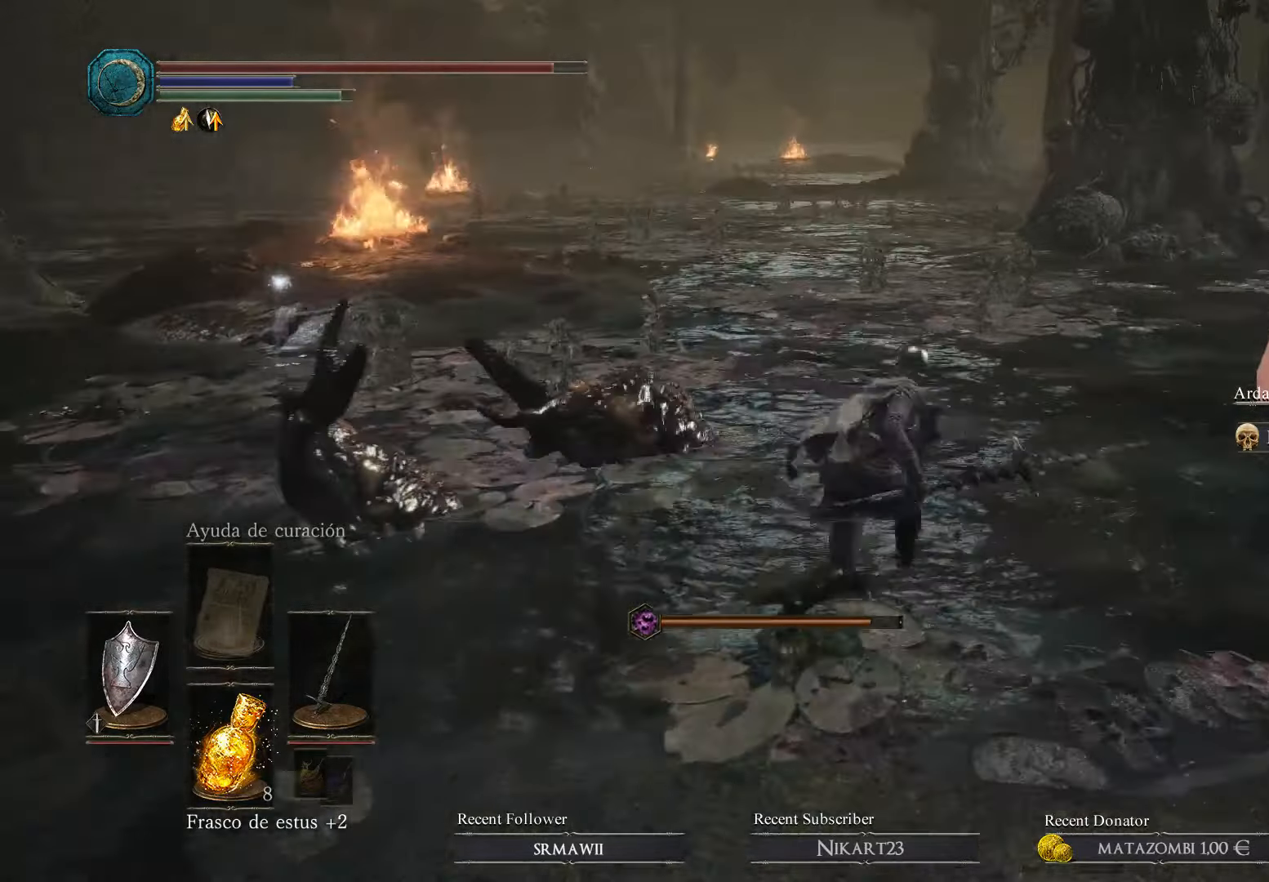
{"buttons": ["B"], "left_stick": "up", "right_stick": "center", "events": [[134, "left_stick", "up"]]}
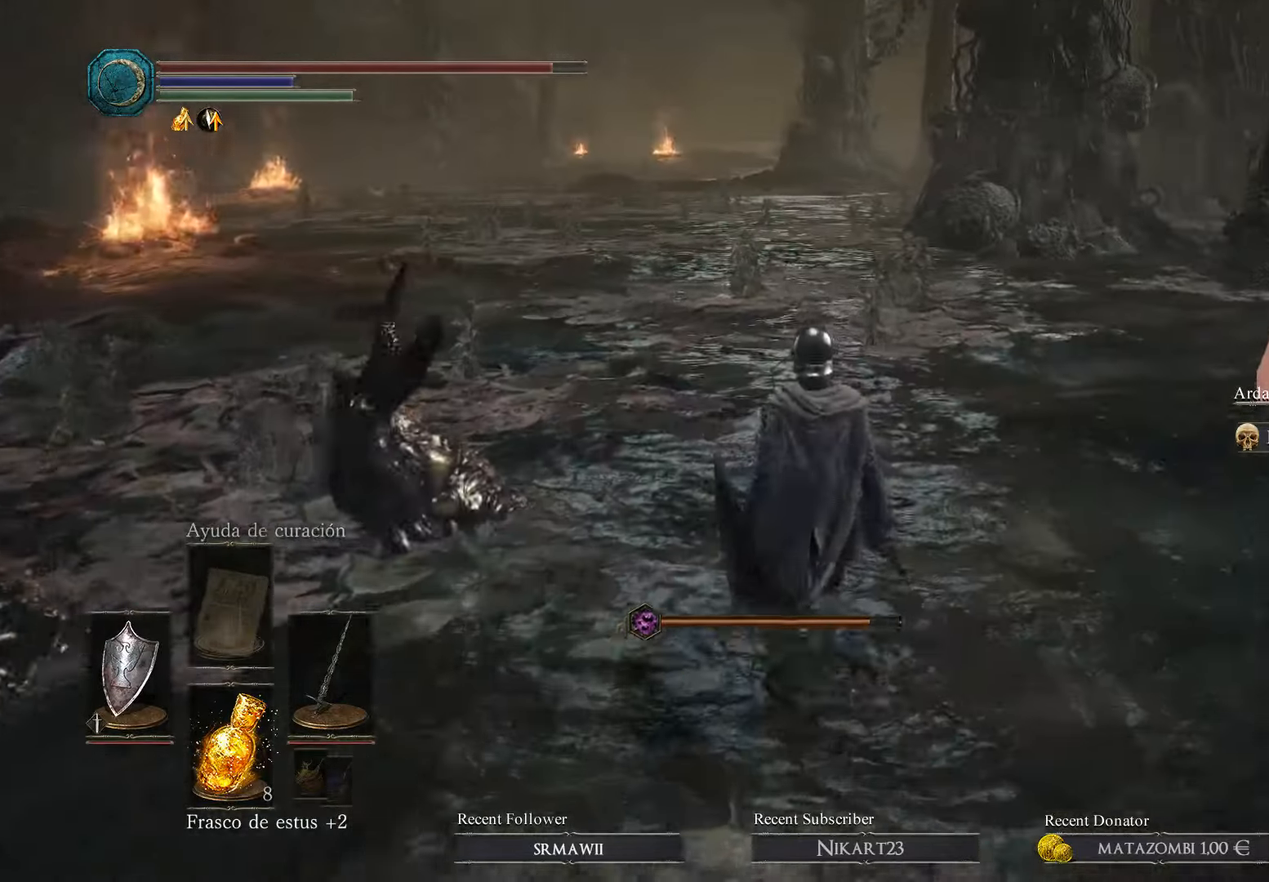
{"buttons": ["B"], "left_stick": "up-left", "right_stick": "center", "events": [[67, "B", "up"], [100, "left_stick", "up-left"], [200, "B", "down"], [367, "B", "up"], [434, "B", "down"]]}
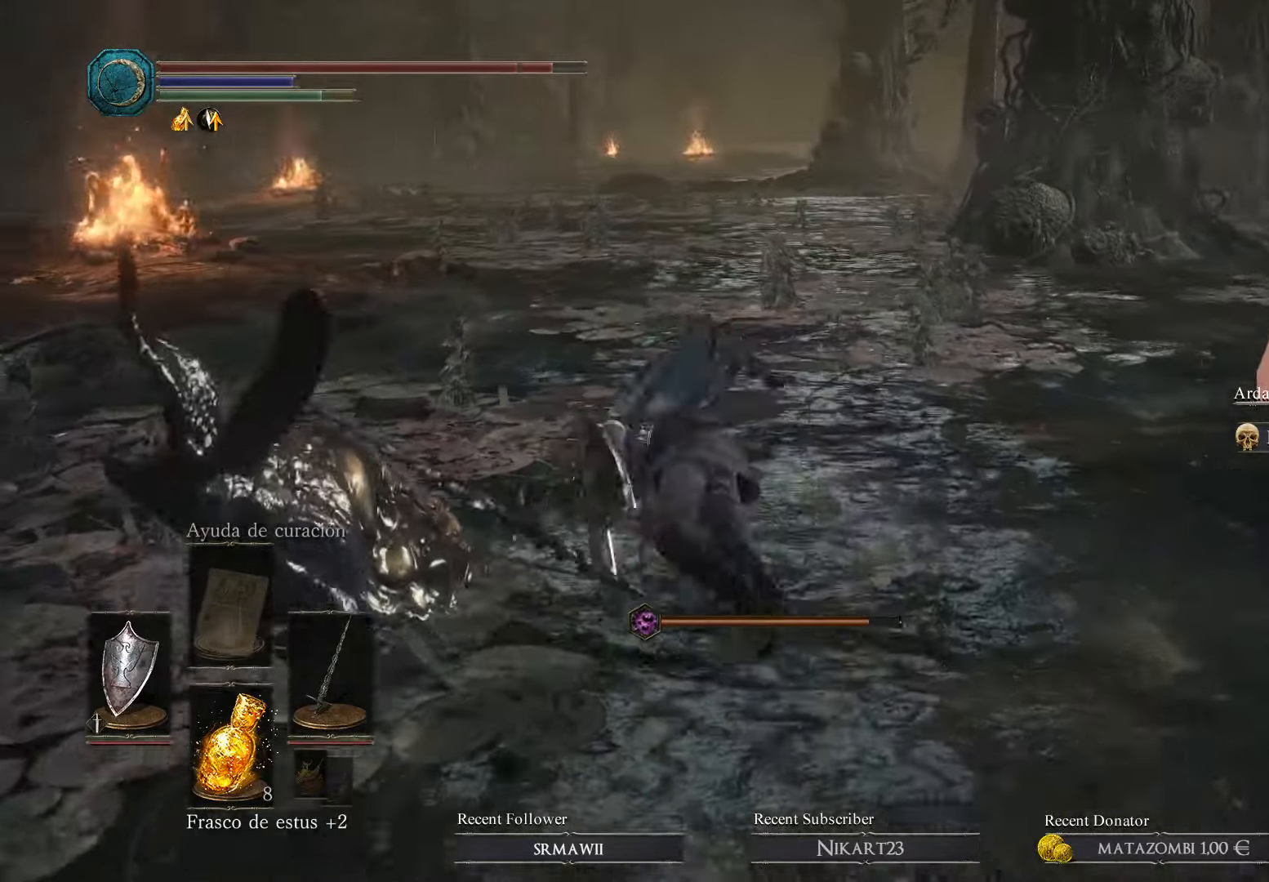
{"buttons": [], "left_stick": "up-left", "right_stick": "center", "events": [[34, "B", "up"], [100, "B", "down"], [200, "B", "up"]]}
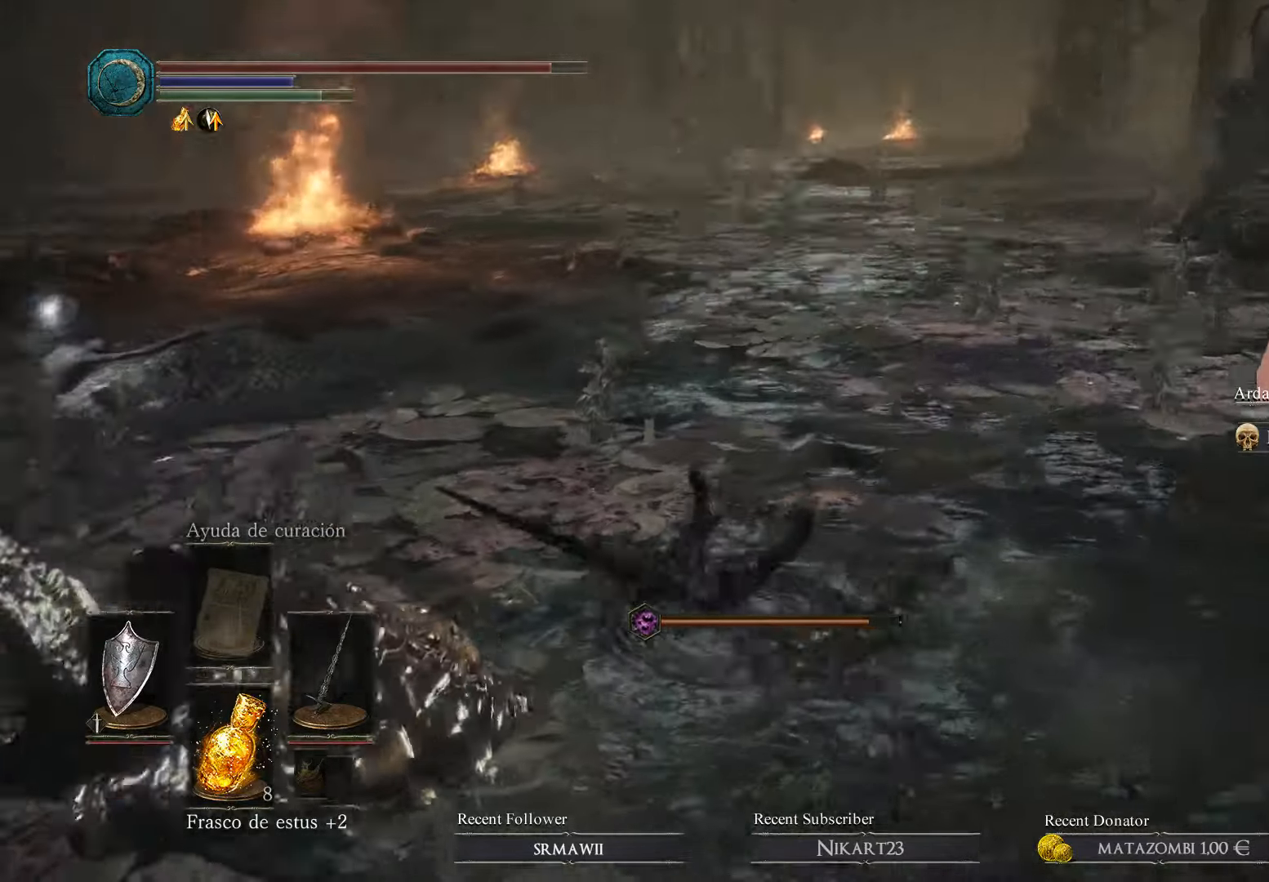
{"buttons": [], "left_stick": "up-left", "right_stick": "center", "events": [[34, "right_stick", "down-left"], [267, "right_stick", "center"], [367, "B", "down"], [467, "B", "up"]]}
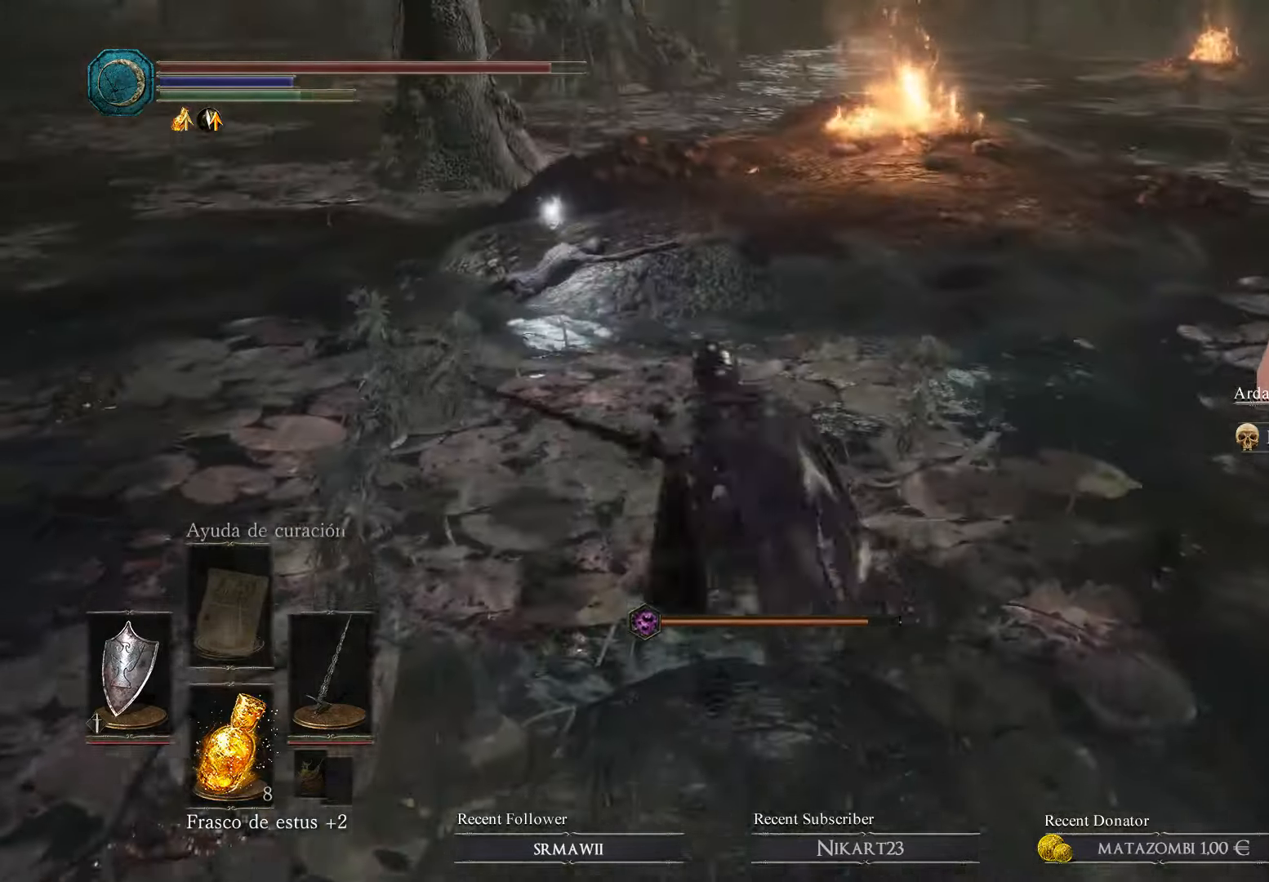
{"buttons": [], "left_stick": "up", "right_stick": "center", "events": [[334, "left_stick", "up"]]}
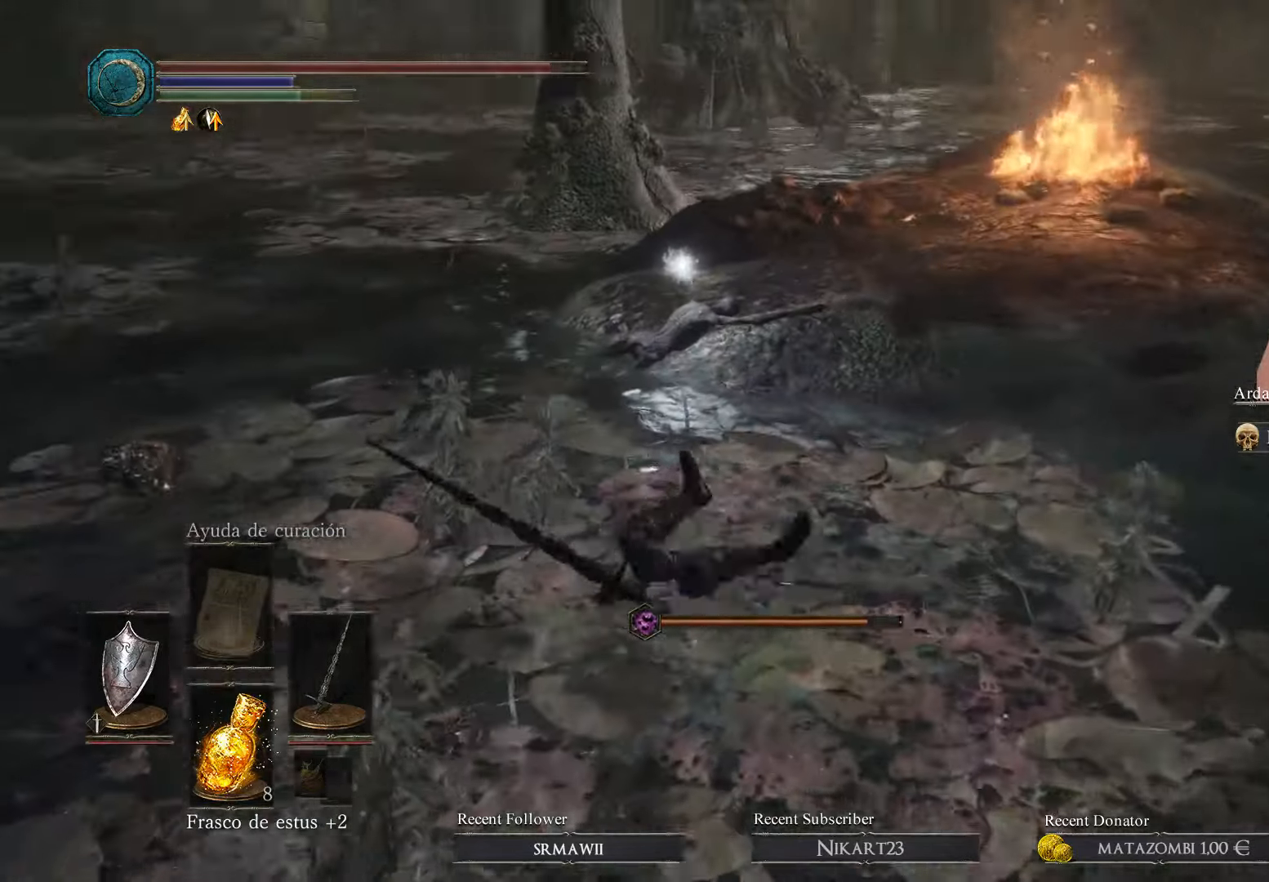
{"buttons": [], "left_stick": "up", "right_stick": "center", "events": []}
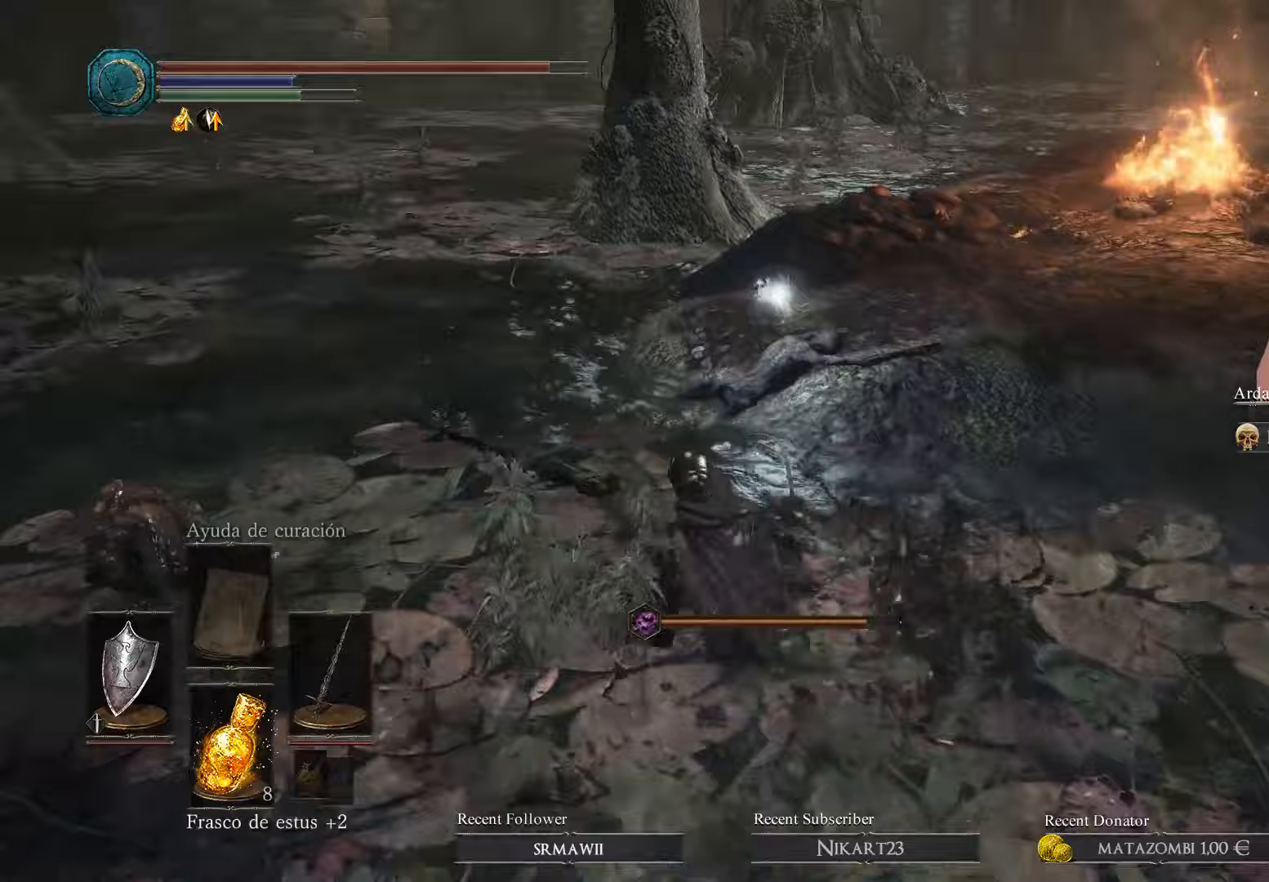
{"buttons": [], "left_stick": "up-right", "right_stick": "center", "events": [[200, "right_stick", "left"], [333, "right_stick", "center"], [367, "left_stick", "up-right"]]}
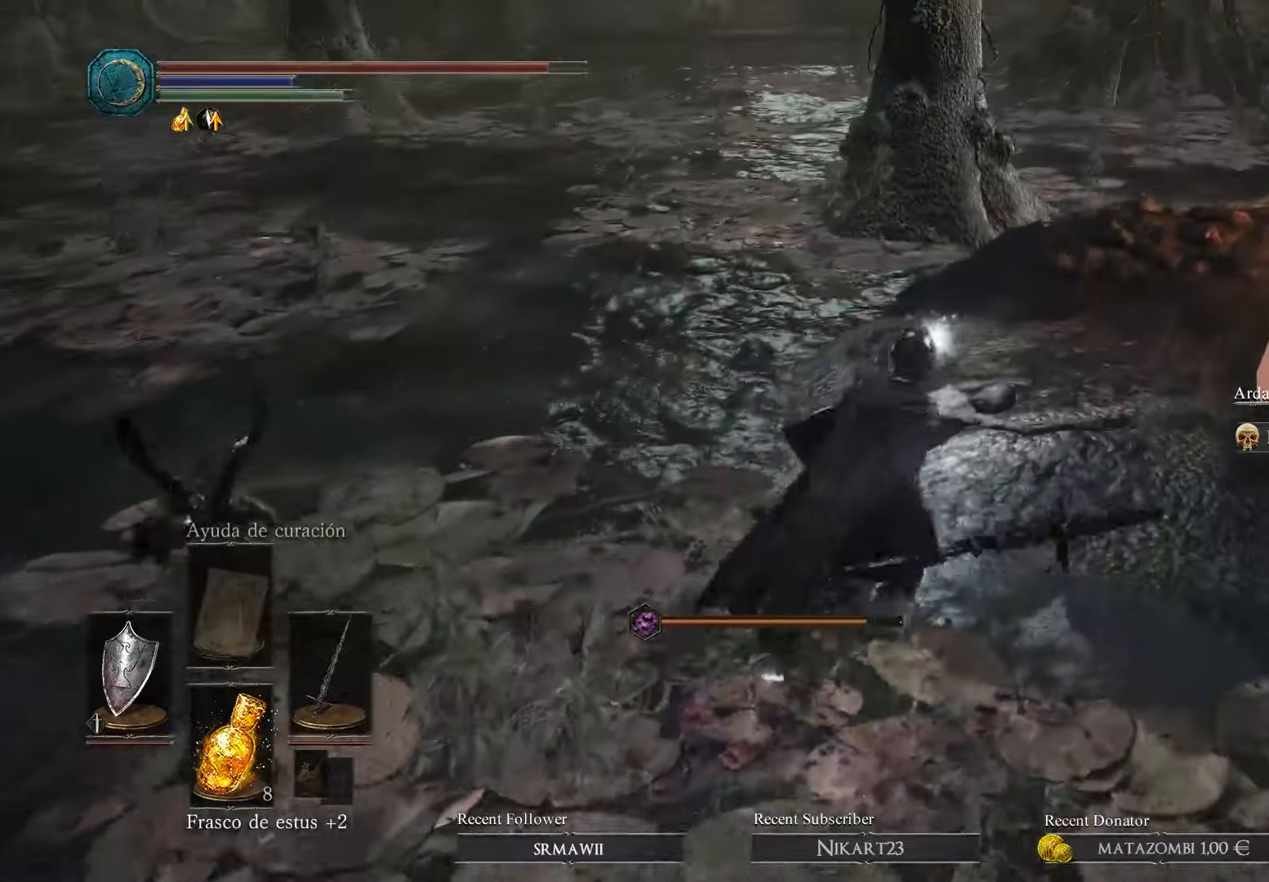
{"buttons": ["A"], "left_stick": "up-right", "right_stick": "center", "events": [[33, "A", "down"], [167, "A", "up"], [233, "A", "down"], [400, "A", "up"], [433, "A", "down"]]}
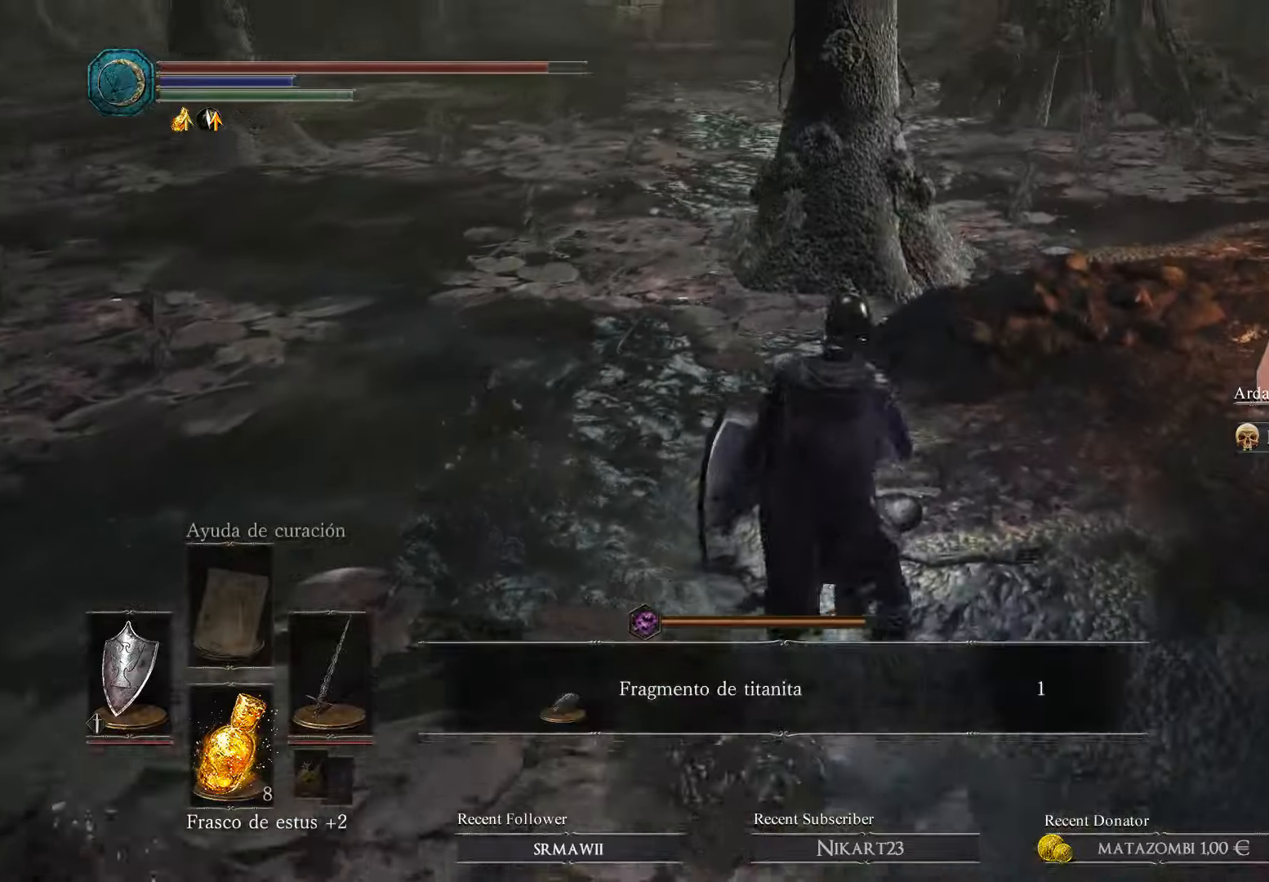
{"buttons": [], "left_stick": "up-right", "right_stick": "center", "events": [[100, "A", "up"], [200, "A", "down"], [300, "A", "up"]]}
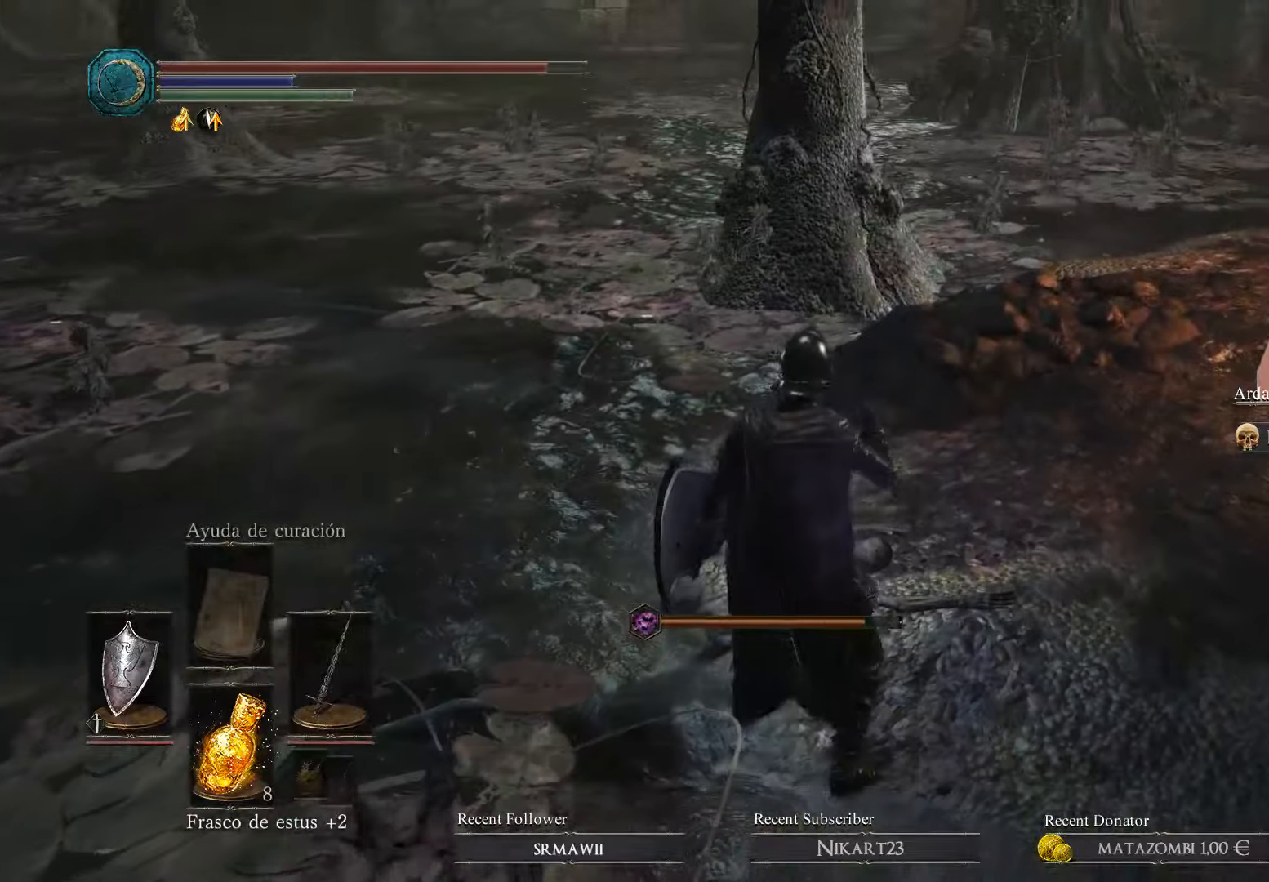
{"buttons": [], "left_stick": "right", "right_stick": "center", "events": [[67, "right_stick", "left"], [300, "right_stick", "center"], [433, "left_stick", "right"]]}
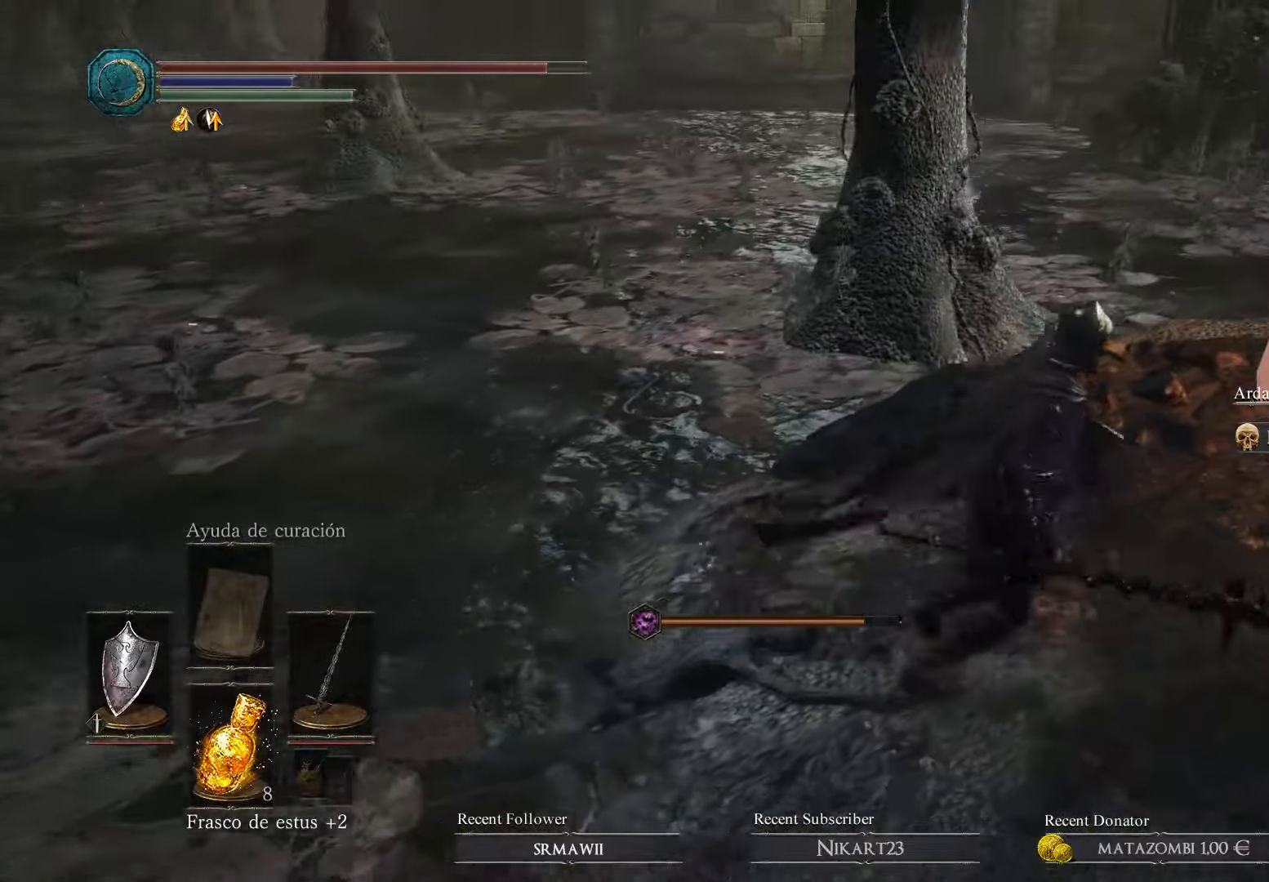
{"buttons": [], "left_stick": "down-right", "right_stick": "left", "events": [[233, "left_stick", "down-right"], [300, "right_stick", "left"]]}